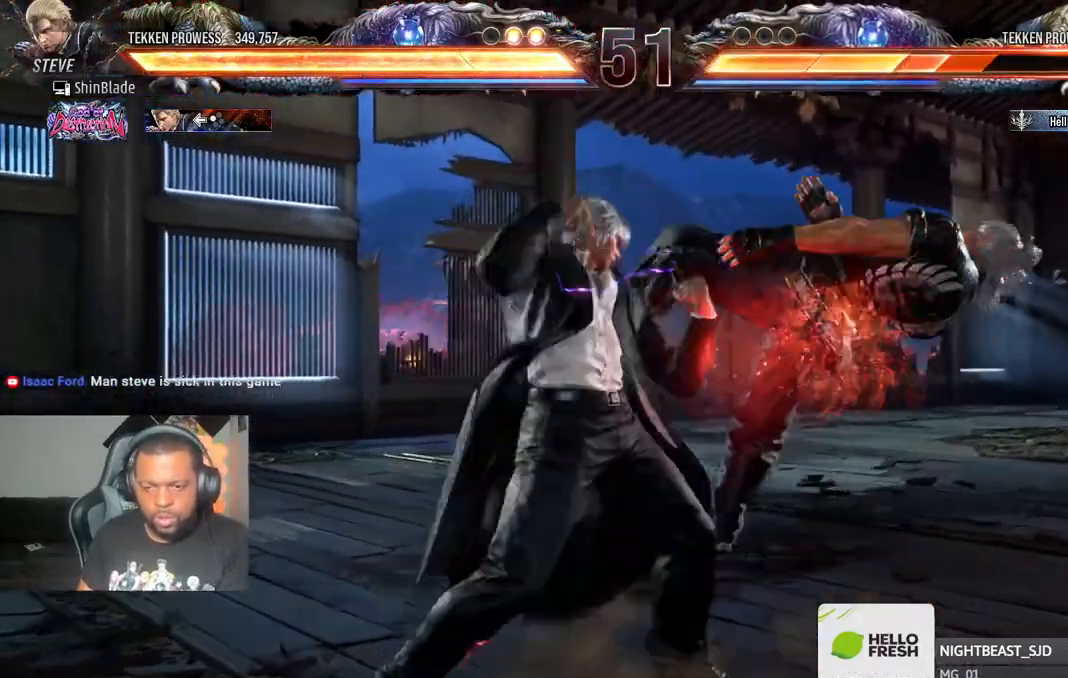
Gameplay with a controller (PlayStation layout); each line is a JSON object with the inputs held at the frame after it (dt_ms = milliseconds from this image to that frame). "events" lists button and stick changes between this image and that frame as [ms after this image, input, new state], when the widget could be followed in between.
{"dt_ms": 500, "buttons": ["DPAD_RIGHT"], "left_stick": "center", "right_stick": "center", "events": [[17, "SQUARE", "up"], [67, "SQUARE", "down"], [250, "SQUARE", "up"], [300, "DPAD_RIGHT", "down"], [367, "DPAD_RIGHT", "up"], [450, "DPAD_RIGHT", "down"]]}
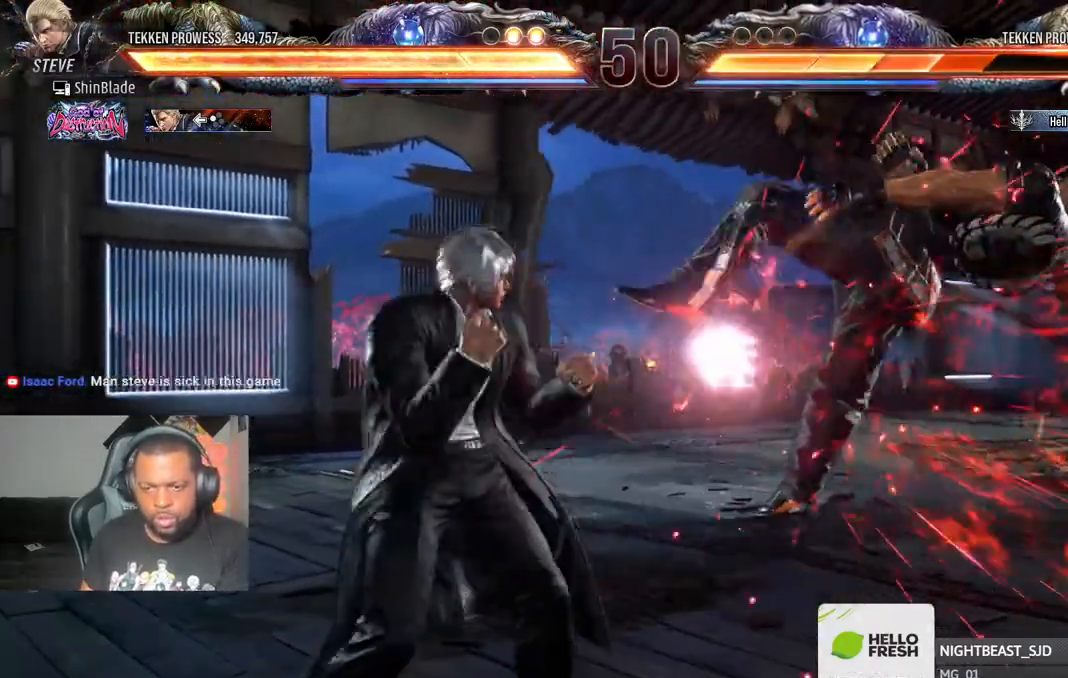
{"dt_ms": 500, "buttons": ["DPAD_LEFT"], "left_stick": "center", "right_stick": "center", "events": [[67, "DPAD_DOWN", "down"], [67, "SQUARE", "down"], [83, "right_stick", "left"], [133, "DPAD_RIGHT", "up"], [133, "TRIANGLE", "down"], [150, "right_stick", "center"], [183, "SQUARE", "up"], [250, "DPAD_DOWN", "up"], [250, "DPAD_LEFT", "down"], [250, "SQUARE", "down"], [267, "DPAD_LEFT", "up"], [283, "DPAD_LEFT", "down"], [317, "SQUARE", "up"], [317, "TRIANGLE", "up"], [383, "SQUARE", "down"], [467, "SQUARE", "up"]]}
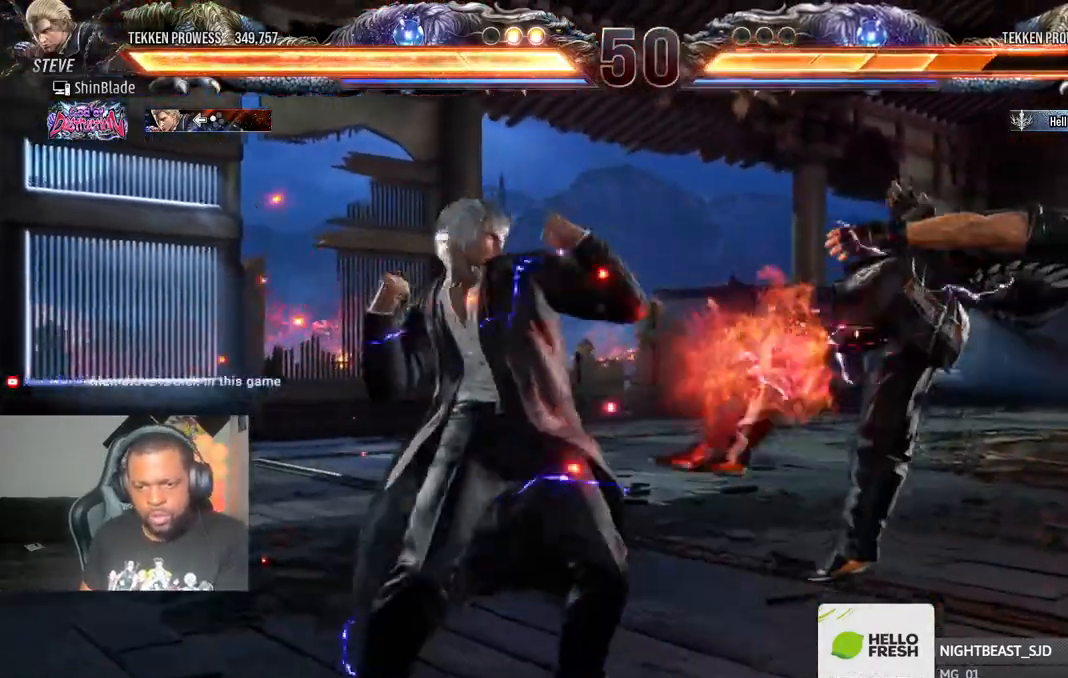
{"dt_ms": 500, "buttons": ["CROSS", "DPAD_DOWN", "DPAD_LEFT"], "left_stick": "center", "right_stick": "center", "events": [[17, "SQUARE", "down"], [350, "DPAD_DOWN", "down"], [350, "DPAD_LEFT", "up"], [350, "SQUARE", "up"], [367, "DPAD_RIGHT", "down"], [417, "CROSS", "down"], [467, "DPAD_RIGHT", "up"], [483, "DPAD_LEFT", "down"]]}
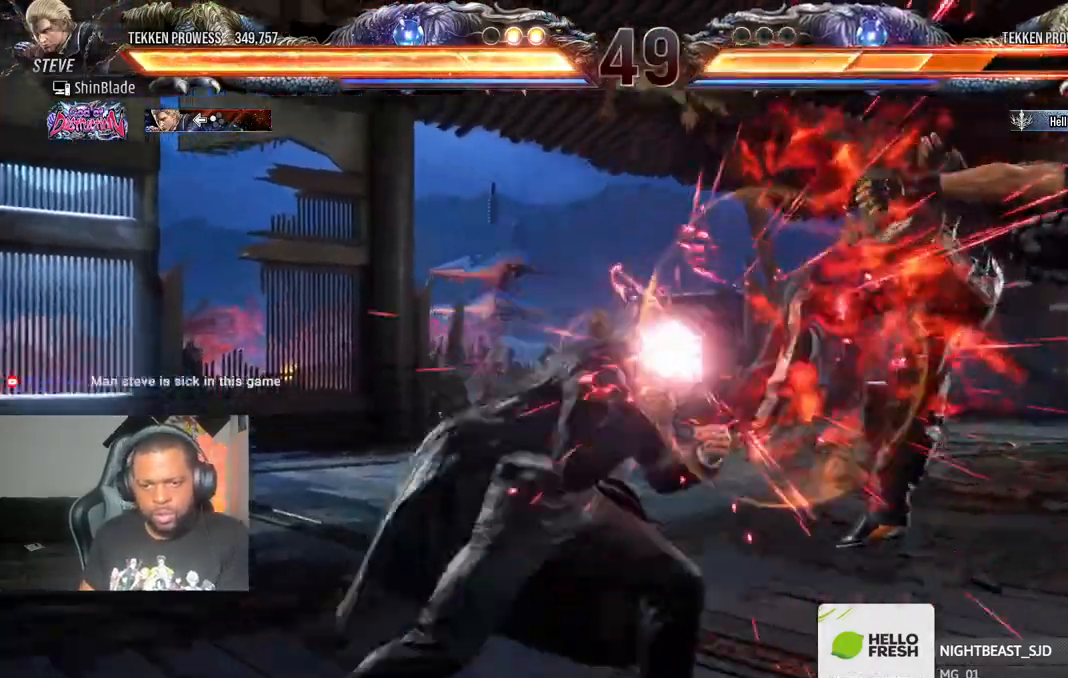
{"dt_ms": 500, "buttons": ["TRIANGLE"], "left_stick": "center", "right_stick": "center", "events": [[33, "CROSS", "up"], [200, "DPAD_DOWN", "up"], [217, "DPAD_LEFT", "up"], [217, "TRIANGLE", "down"], [300, "TRIANGLE", "up"], [350, "TRIANGLE", "down"], [400, "TRIANGLE", "up"], [500, "TRIANGLE", "down"]]}
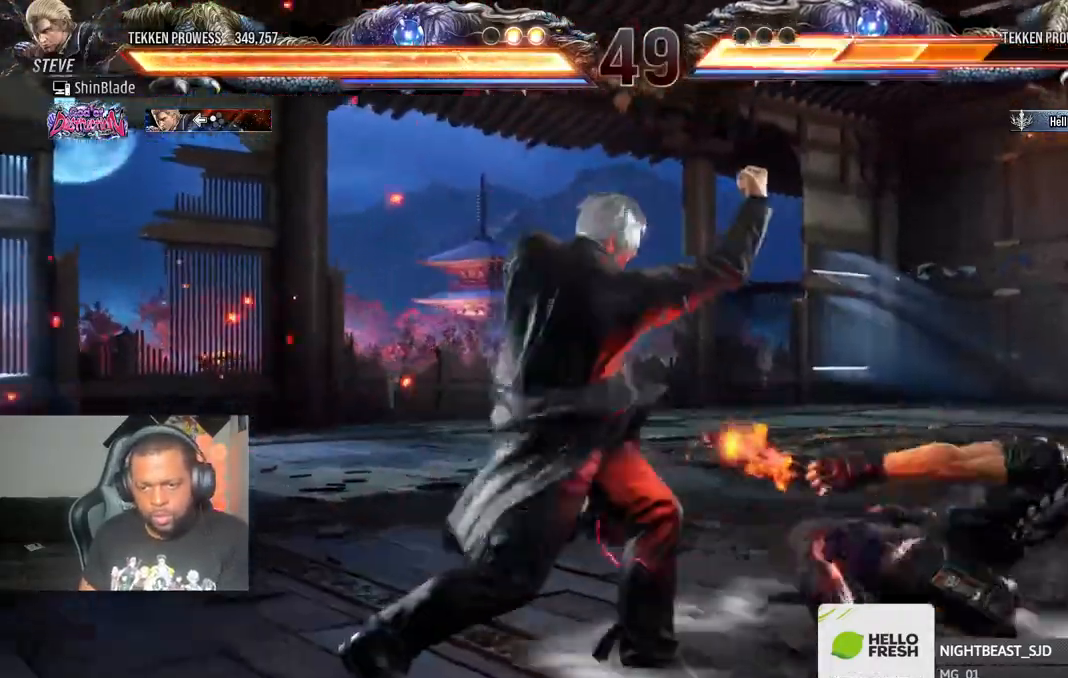
{"dt_ms": 500, "buttons": [], "left_stick": "center", "right_stick": "center", "events": [[100, "TRIANGLE", "up"], [200, "TRIANGLE", "down"], [300, "TRIANGLE", "up"], [317, "TRIANGLE", "down"], [433, "TRIANGLE", "up"]]}
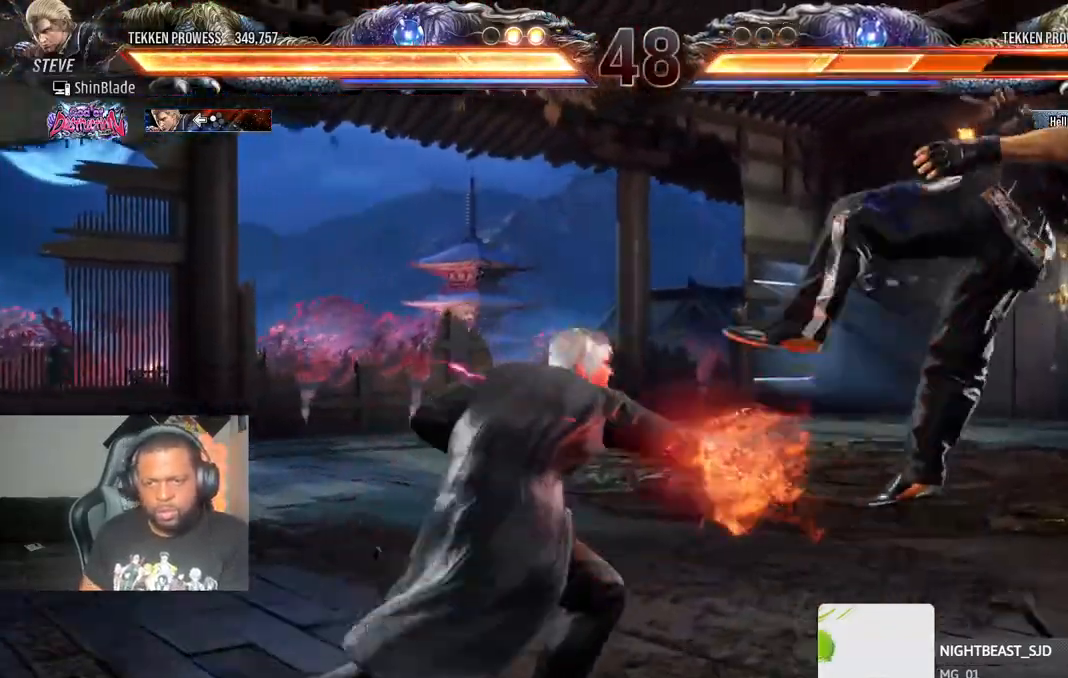
{"dt_ms": 500, "buttons": ["DPAD_DOWN", "DPAD_LEFT"], "left_stick": "center", "right_stick": "center", "events": [[50, "TRIANGLE", "down"], [150, "TRIANGLE", "up"], [217, "TRIANGLE", "down"], [317, "DPAD_DOWN", "down"], [317, "DPAD_LEFT", "down"], [317, "TRIANGLE", "up"], [417, "CROSS", "down"], [483, "CROSS", "up"]]}
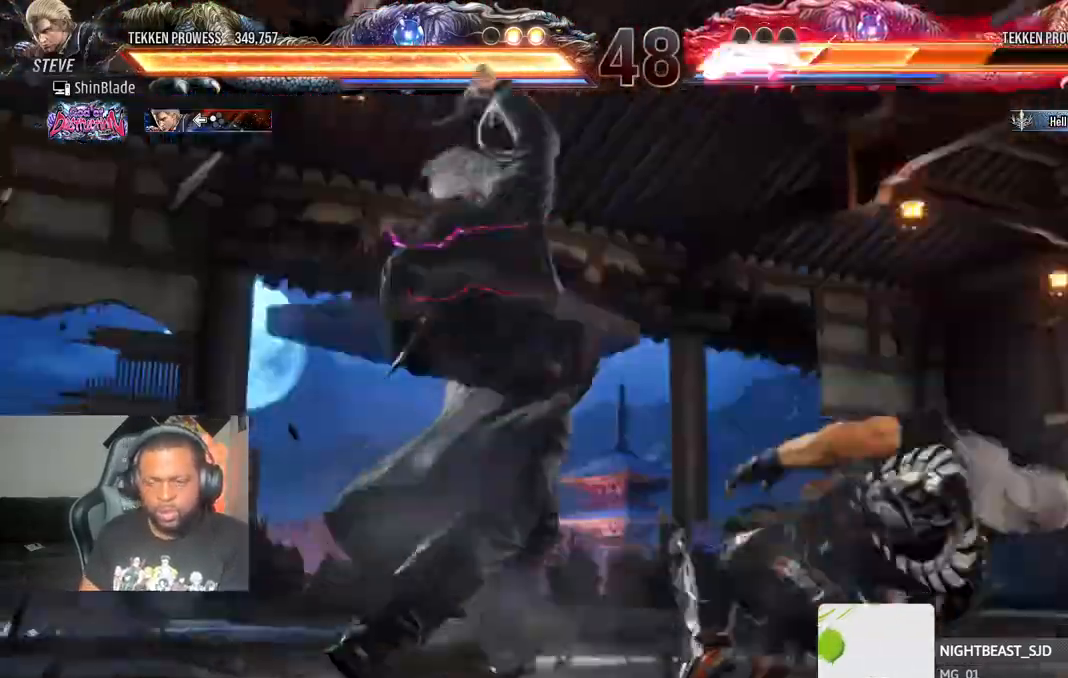
{"dt_ms": 500, "buttons": [], "left_stick": "center", "right_stick": "center", "events": [[33, "DPAD_DOWN", "up"], [83, "CROSS", "down"], [83, "DPAD_LEFT", "up"], [233, "CROSS", "up"], [383, "DPAD_RIGHT", "down"], [450, "DPAD_RIGHT", "up"]]}
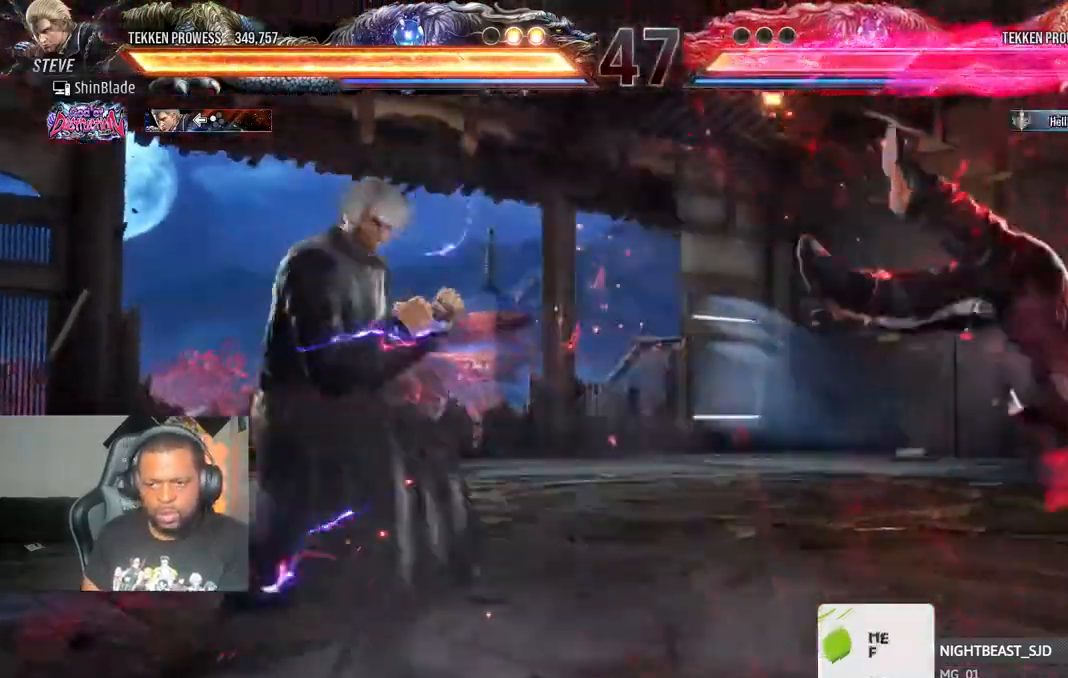
{"dt_ms": 500, "buttons": [], "left_stick": "center", "right_stick": "center", "events": [[17, "DPAD_RIGHT", "down"], [67, "DPAD_RIGHT", "up"], [100, "DPAD_RIGHT", "down"], [200, "DPAD_RIGHT", "up"], [267, "R1", "down"], [367, "R1", "up"], [400, "R2", "down"], [483, "R2", "up"]]}
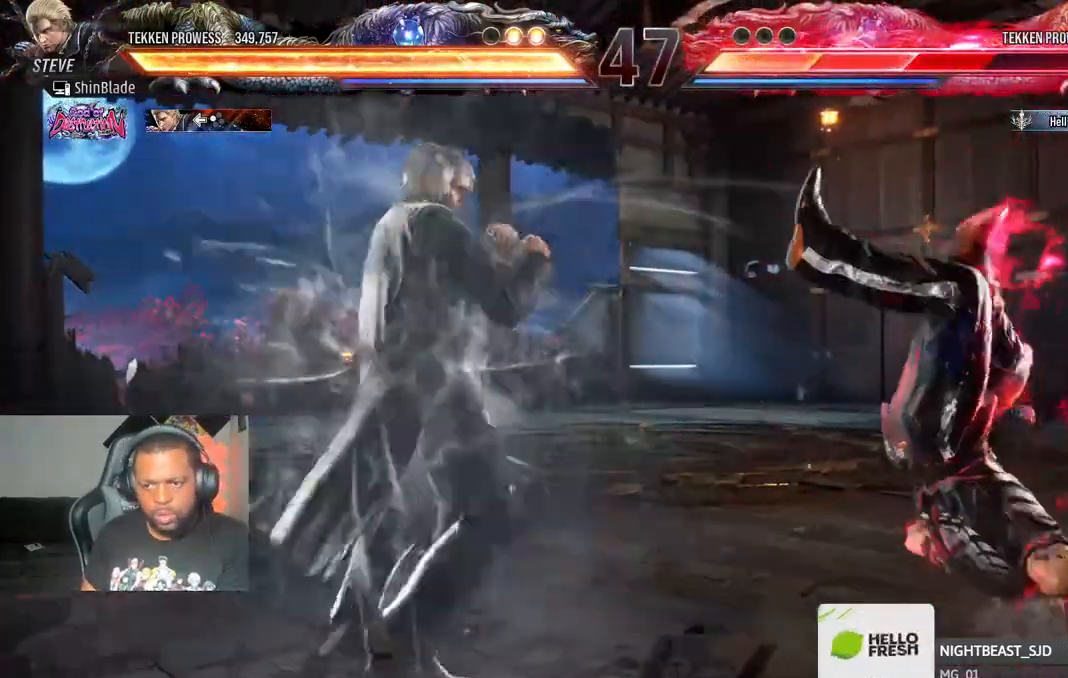
{"dt_ms": 500, "buttons": [], "left_stick": "center", "right_stick": "center", "events": [[350, "DPAD_RIGHT", "down"], [433, "DPAD_RIGHT", "up"]]}
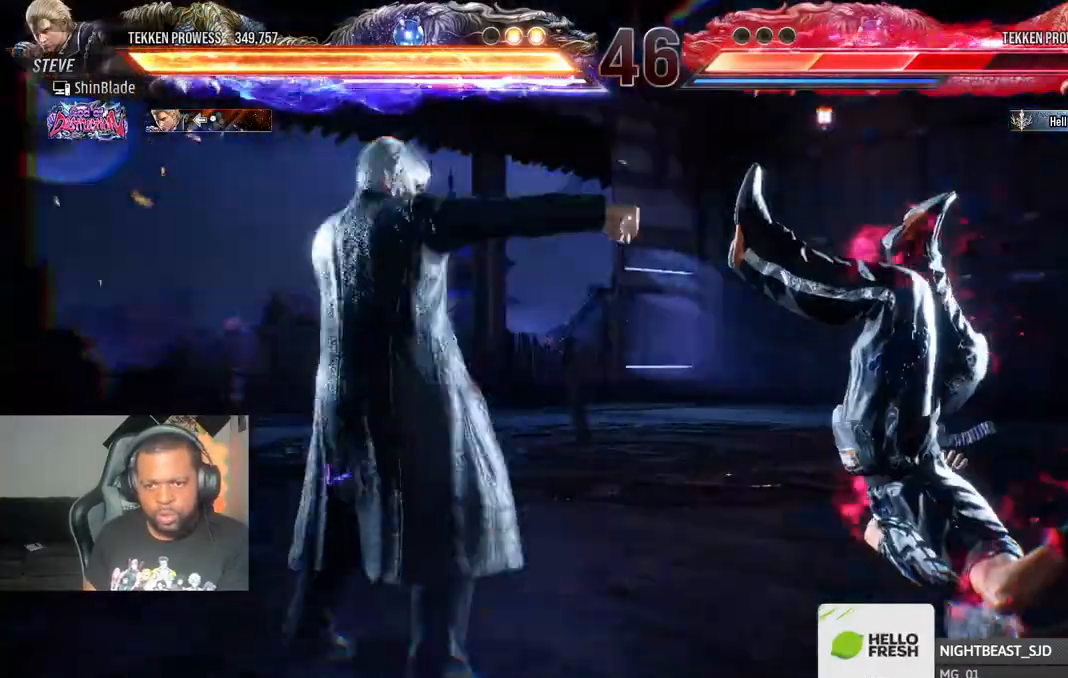
{"dt_ms": 500, "buttons": [], "left_stick": "center", "right_stick": "center", "events": [[200, "DPAD_RIGHT", "down"], [433, "DPAD_RIGHT", "up"]]}
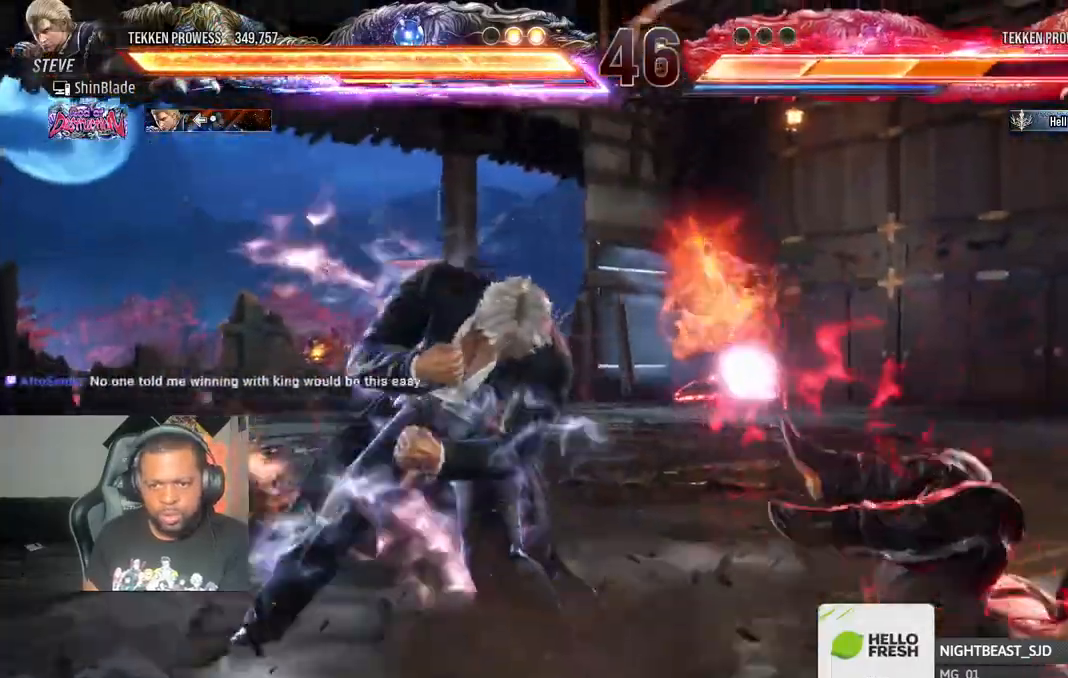
{"dt_ms": 500, "buttons": ["DPAD_RIGHT"], "left_stick": "center", "right_stick": "center", "events": [[200, "DPAD_LEFT", "down"], [200, "DPAD_UP", "down"], [300, "TRIANGLE", "down"], [400, "DPAD_LEFT", "up"], [400, "DPAD_UP", "up"], [450, "TRIANGLE", "up"], [500, "DPAD_RIGHT", "down"]]}
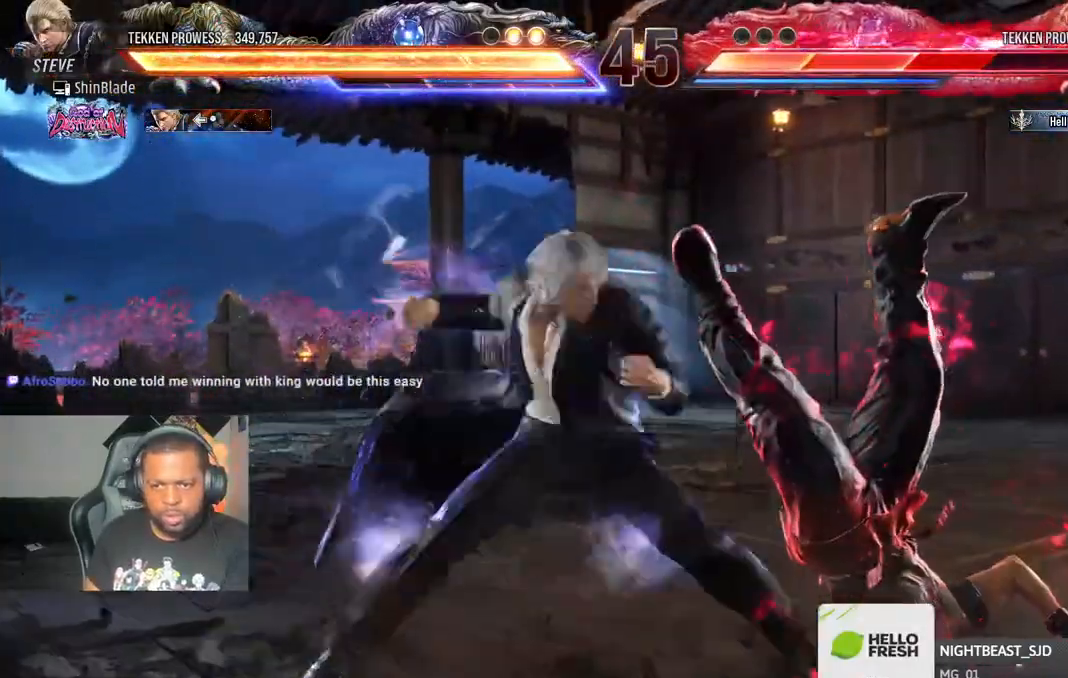
{"dt_ms": 500, "buttons": ["CROSS", "DPAD_RIGHT"], "left_stick": "center", "right_stick": "center", "events": [[83, "CROSS", "down"], [167, "CROSS", "up"], [217, "CROSS", "down"], [333, "CROSS", "up"], [450, "CROSS", "down"]]}
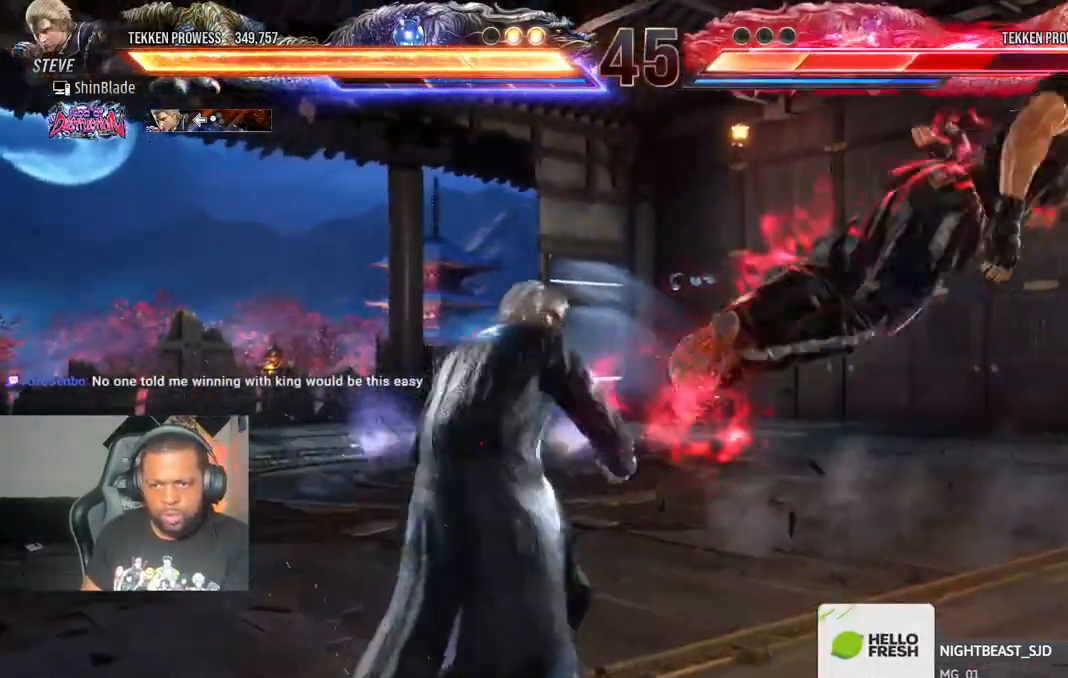
{"dt_ms": 500, "buttons": ["DPAD_UP", "DPAD_RIGHT"], "left_stick": "center", "right_stick": "center", "events": [[50, "CROSS", "up"], [50, "SQUARE", "down"], [117, "SQUARE", "up"], [150, "DPAD_RIGHT", "up"], [150, "DPAD_UP", "down"], [167, "DPAD_UP", "up"], [217, "SQUARE", "down"], [283, "DPAD_LEFT", "down"], [283, "SQUARE", "up"], [317, "DPAD_UP", "down"], [350, "SQUARE", "down"], [433, "SQUARE", "up"], [467, "DPAD_LEFT", "up"], [500, "DPAD_RIGHT", "down"]]}
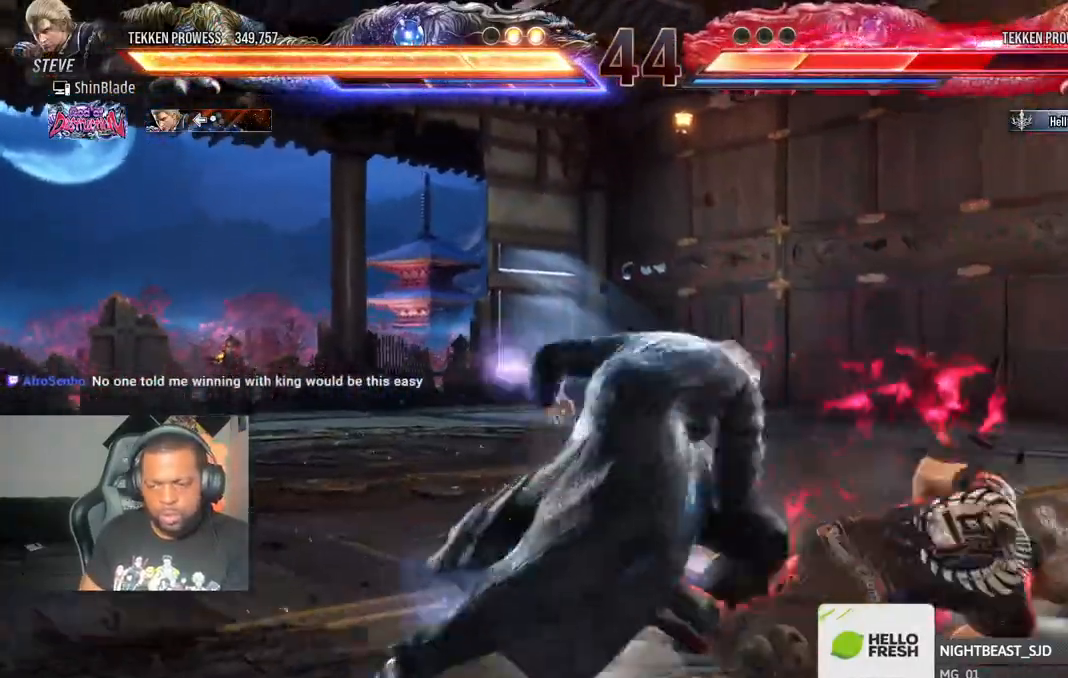
{"dt_ms": 500, "buttons": [], "left_stick": "center", "right_stick": "center"}
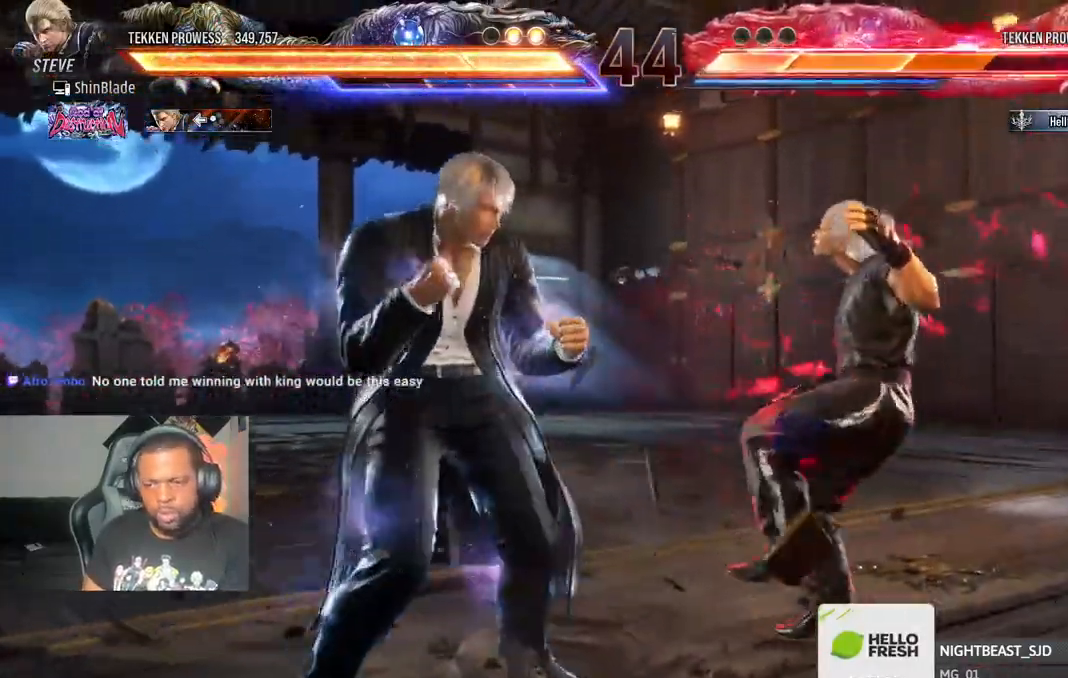
{"dt_ms": 500, "buttons": ["DPAD_LEFT"], "left_stick": "center", "right_stick": "center", "events": [[17, "DPAD_RIGHT", "down"], [67, "DPAD_RIGHT", "up"], [100, "TRIANGLE", "down"], [167, "SQUARE", "down"], [217, "TRIANGLE", "up"], [267, "SQUARE", "up"], [300, "DPAD_LEFT", "down"]]}
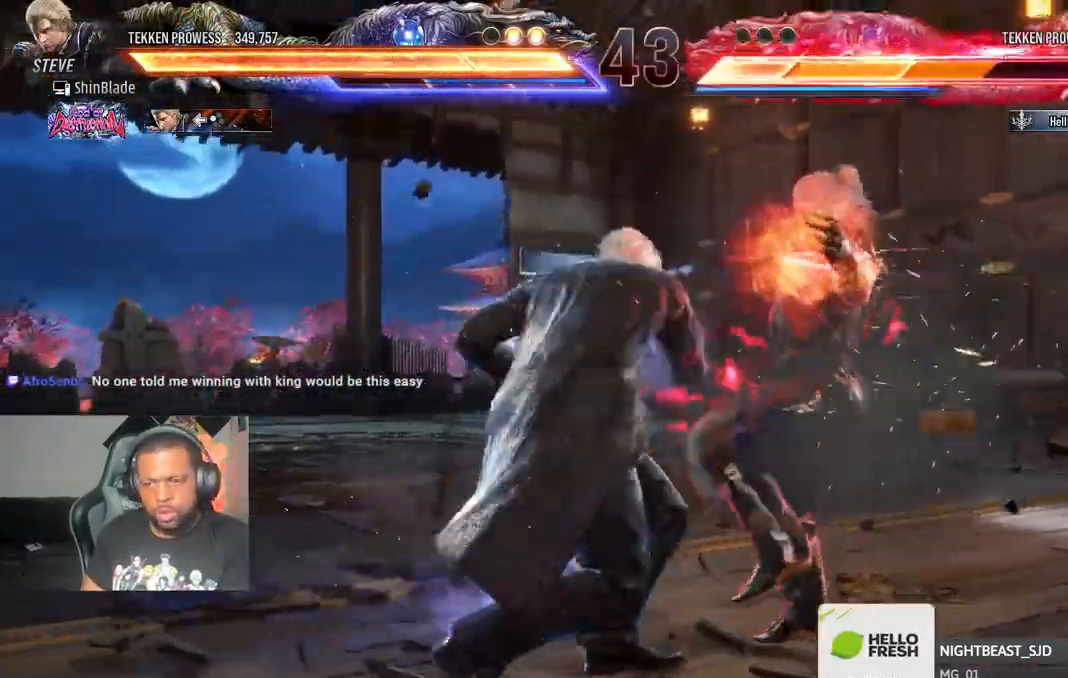
{"dt_ms": 500, "buttons": ["SQUARE", "TRIANGLE"], "left_stick": "center", "right_stick": "center"}
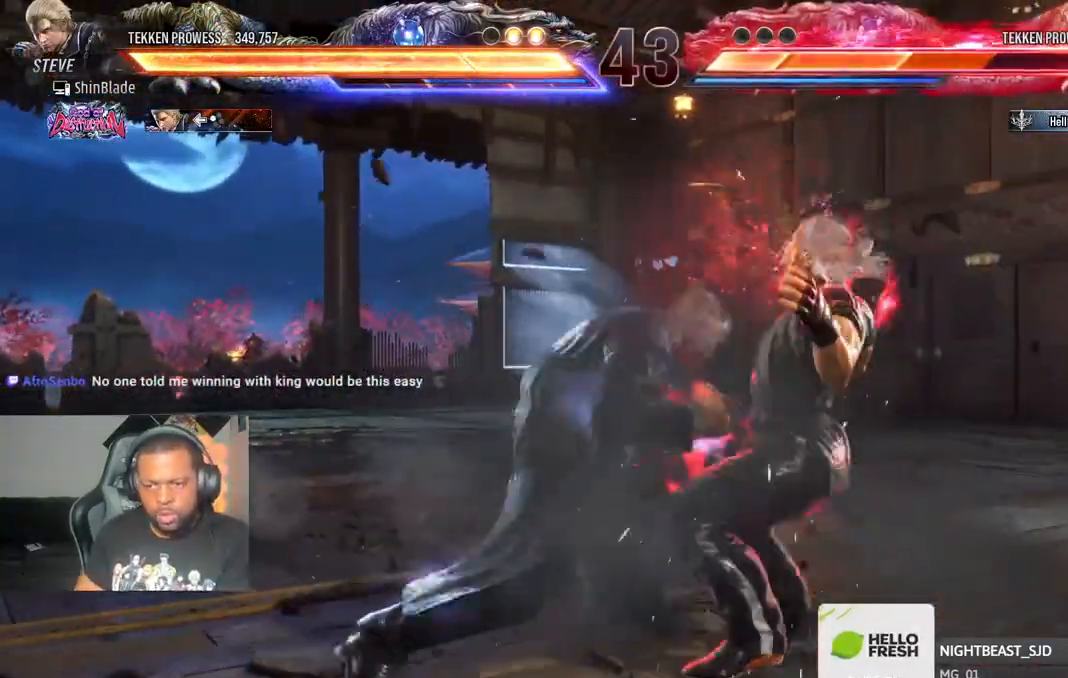
{"dt_ms": 500, "buttons": ["SQUARE", "TRIANGLE"], "left_stick": "center", "right_stick": "center", "events": [[50, "SQUARE", "up"], [50, "TRIANGLE", "up"], [117, "SQUARE", "down"], [117, "TRIANGLE", "down"], [150, "TRIANGLE", "up"], [167, "SQUARE", "up"], [200, "SQUARE", "down"], [200, "TRIANGLE", "down"], [250, "SQUARE", "up"], [250, "TRIANGLE", "up"], [300, "SQUARE", "down"], [300, "TRIANGLE", "down"], [350, "SQUARE", "up"], [350, "TRIANGLE", "up"], [383, "SQUARE", "down"], [383, "TRIANGLE", "down"], [450, "SQUARE", "up"], [500, "SQUARE", "down"]]}
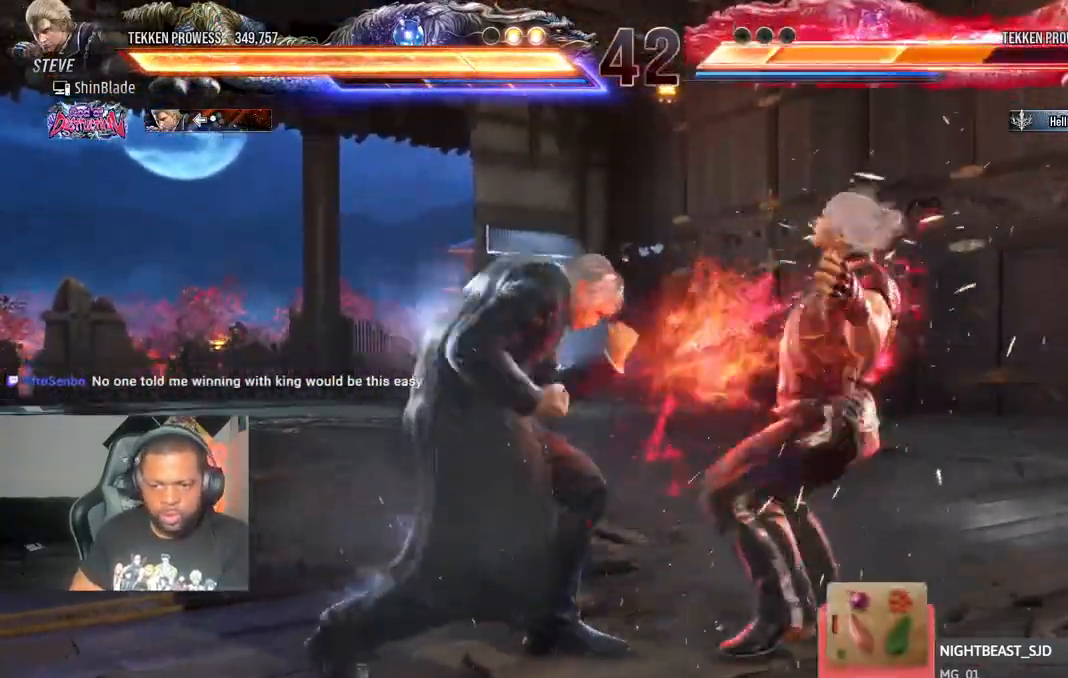
{"dt_ms": 500, "buttons": ["SQUARE", "TRIANGLE"], "left_stick": "center", "right_stick": "center"}
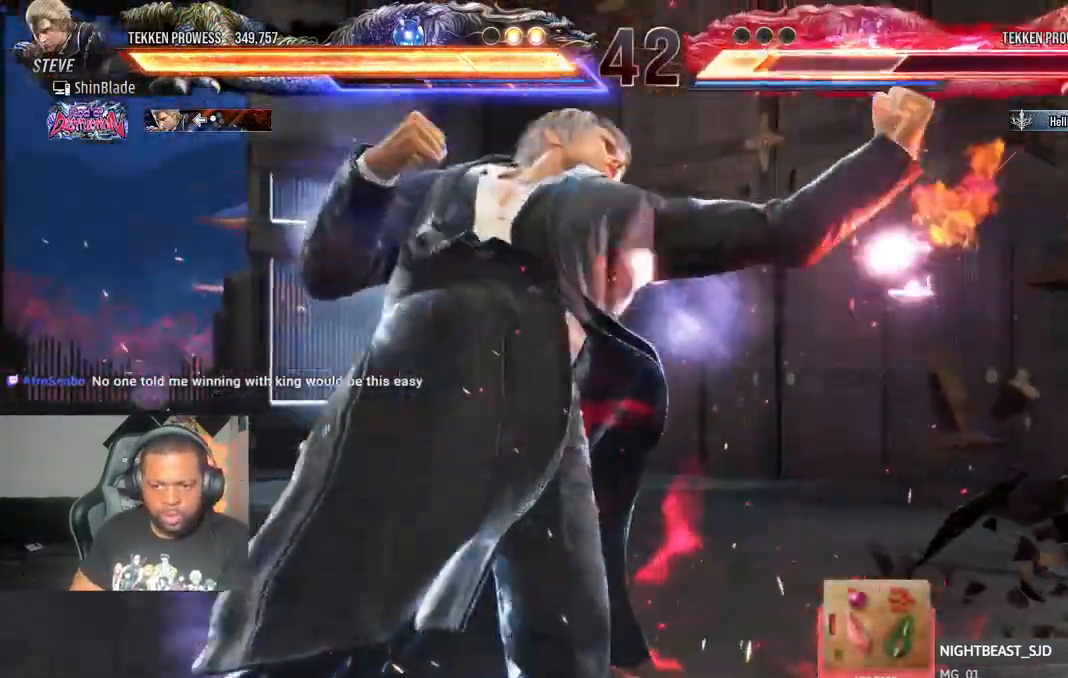
{"dt_ms": 500, "buttons": [], "left_stick": "center", "right_stick": "center"}
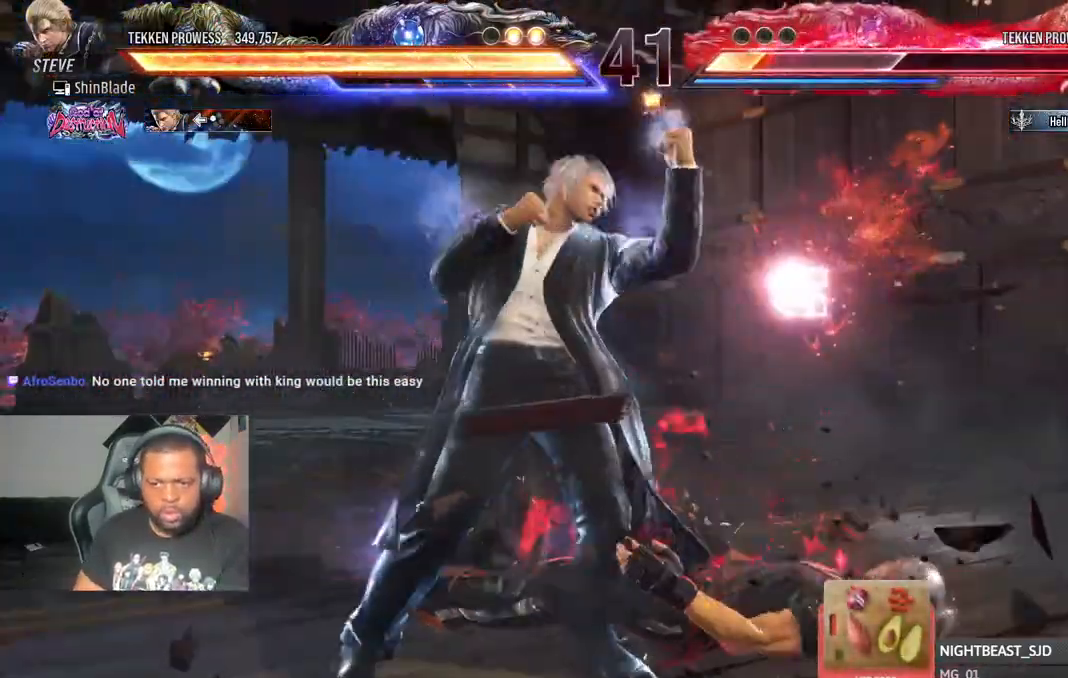
{"dt_ms": 500, "buttons": ["SQUARE", "TRIANGLE", "DPAD_RIGHT"], "left_stick": "center", "right_stick": "center", "events": [[200, "SQUARE", "down"], [200, "TRIANGLE", "down"], [283, "SQUARE", "up"], [300, "TRIANGLE", "up"], [333, "DPAD_RIGHT", "down"], [350, "TRIANGLE", "down"], [367, "SQUARE", "down"], [433, "SQUARE", "up"], [433, "TRIANGLE", "up"], [467, "SQUARE", "down"], [467, "TRIANGLE", "down"]]}
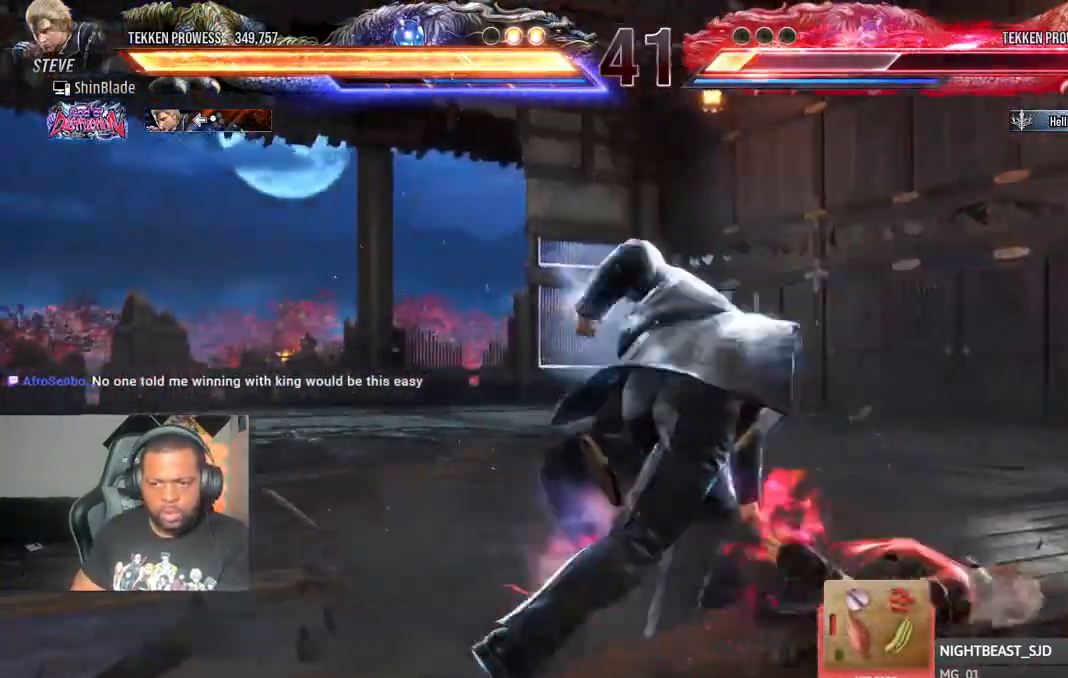
{"dt_ms": 500, "buttons": [], "left_stick": "center", "right_stick": "center", "events": [[33, "SQUARE", "up"], [50, "TRIANGLE", "up"], [83, "TRIANGLE", "down"], [100, "SQUARE", "down"], [150, "SQUARE", "up"], [167, "TRIANGLE", "up"], [200, "TRIANGLE", "down"], [217, "SQUARE", "down"], [300, "SQUARE", "up"], [317, "TRIANGLE", "up"], [417, "DPAD_RIGHT", "up"]]}
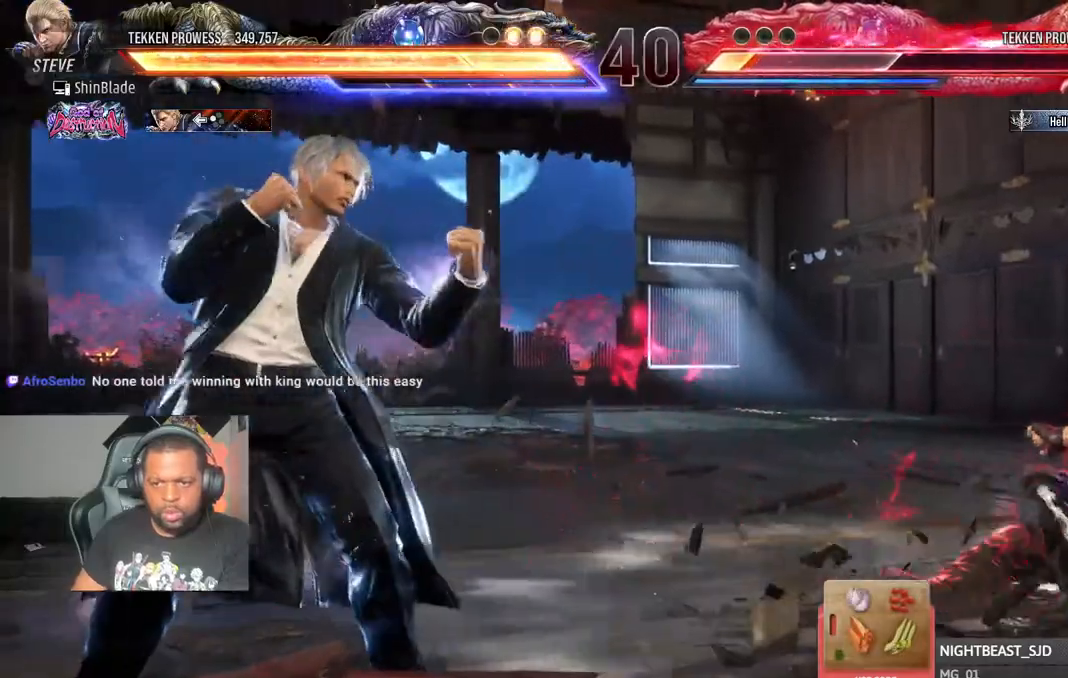
{"dt_ms": 500, "buttons": [], "left_stick": "center", "right_stick": "center", "events": []}
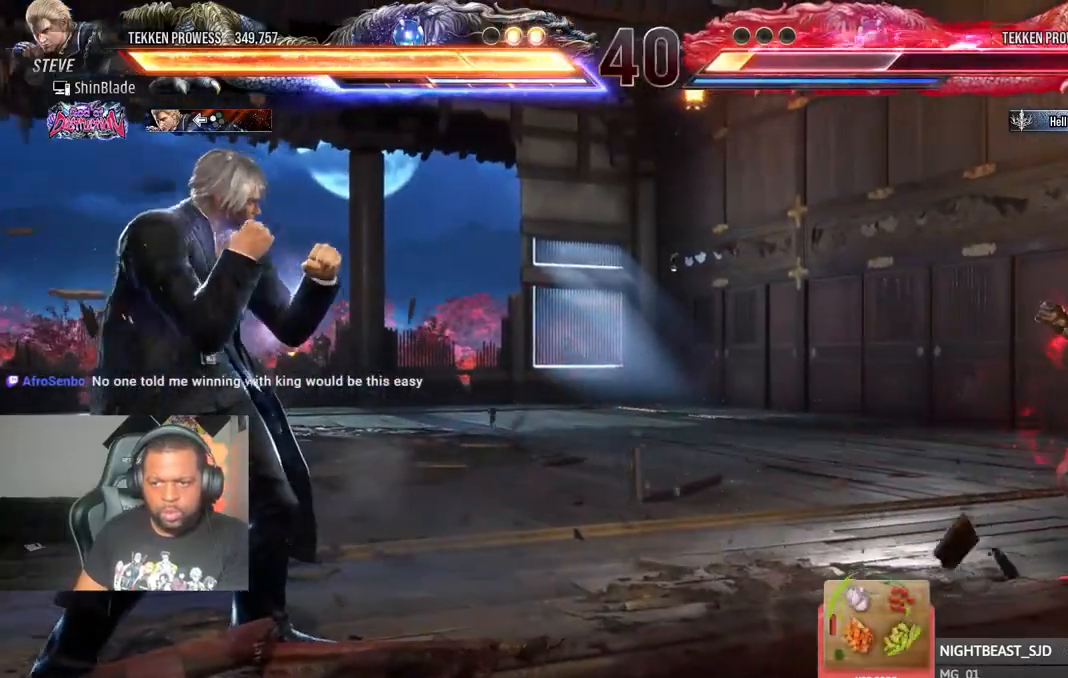
{"dt_ms": 500, "buttons": [], "left_stick": "center", "right_stick": "center", "events": []}
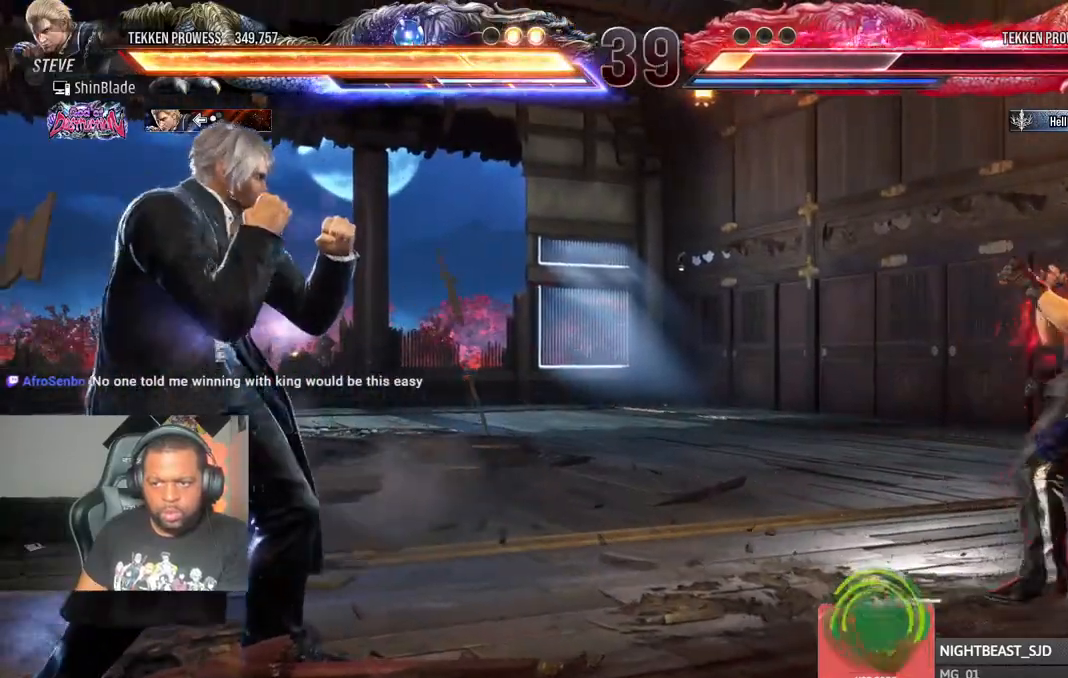
{"dt_ms": 500, "buttons": [], "left_stick": "center", "right_stick": "center", "events": []}
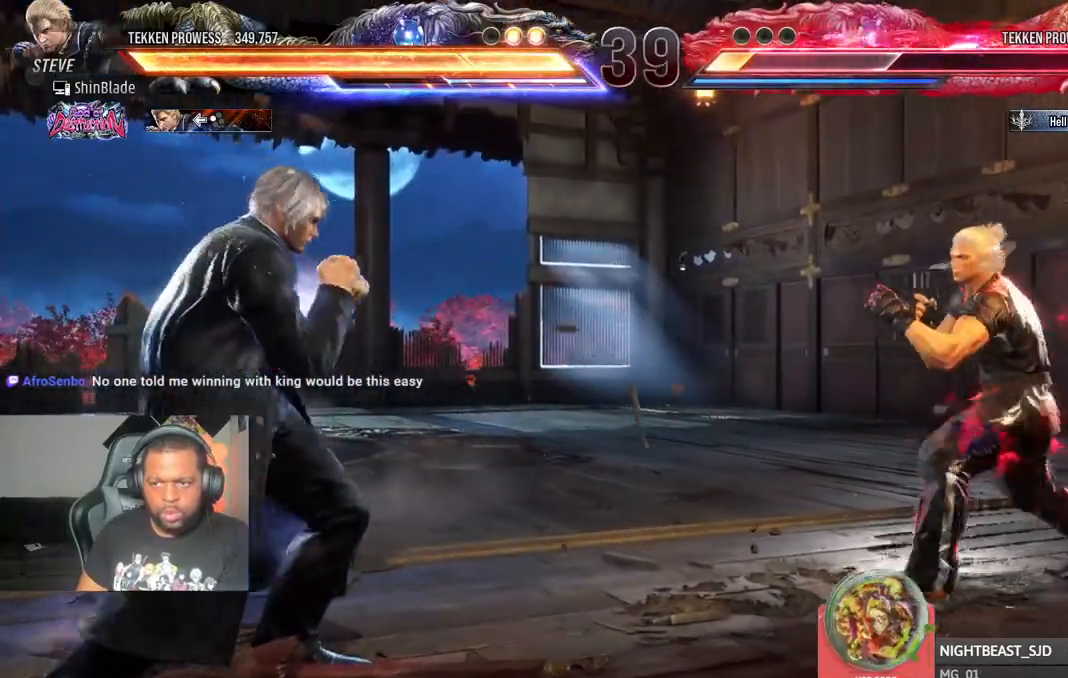
{"dt_ms": 500, "buttons": [], "left_stick": "center", "right_stick": "center", "events": [[150, "DPAD_UP", "down"], [200, "DPAD_UP", "up"], [383, "DPAD_LEFT", "down"], [467, "DPAD_LEFT", "up"]]}
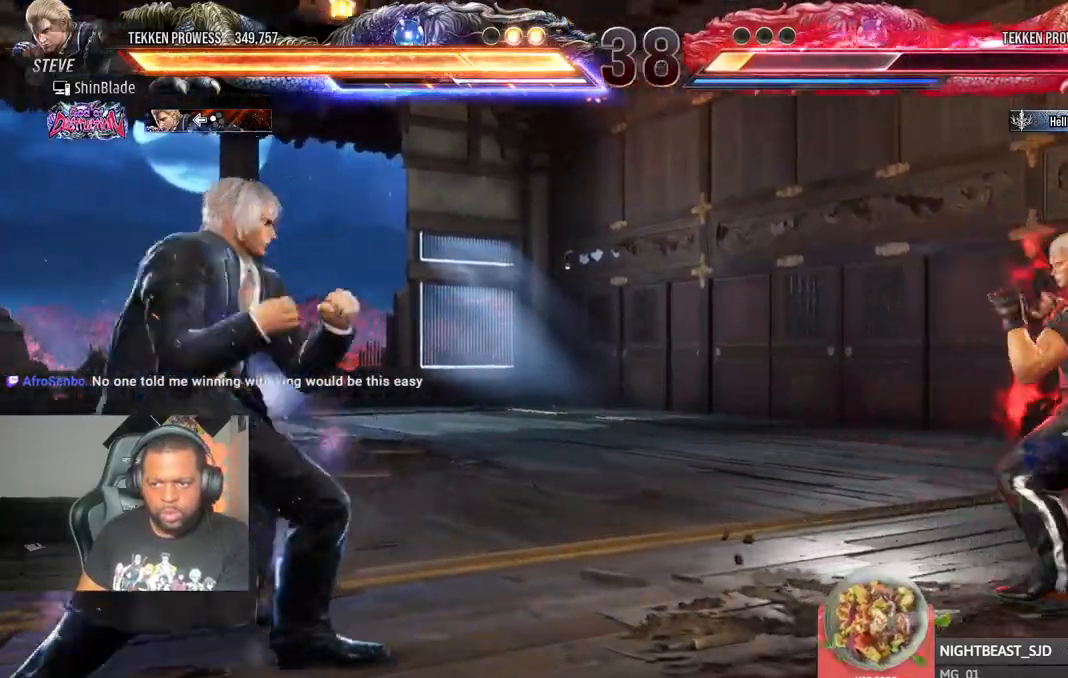
{"dt_ms": 500, "buttons": ["TRIANGLE"], "left_stick": "center", "right_stick": "center", "events": [[33, "DPAD_LEFT", "down"], [117, "DPAD_LEFT", "up"], [183, "DPAD_DOWN", "down"], [233, "DPAD_DOWN", "up"], [383, "TRIANGLE", "down"], [400, "SQUARE", "down"], [500, "SQUARE", "up"]]}
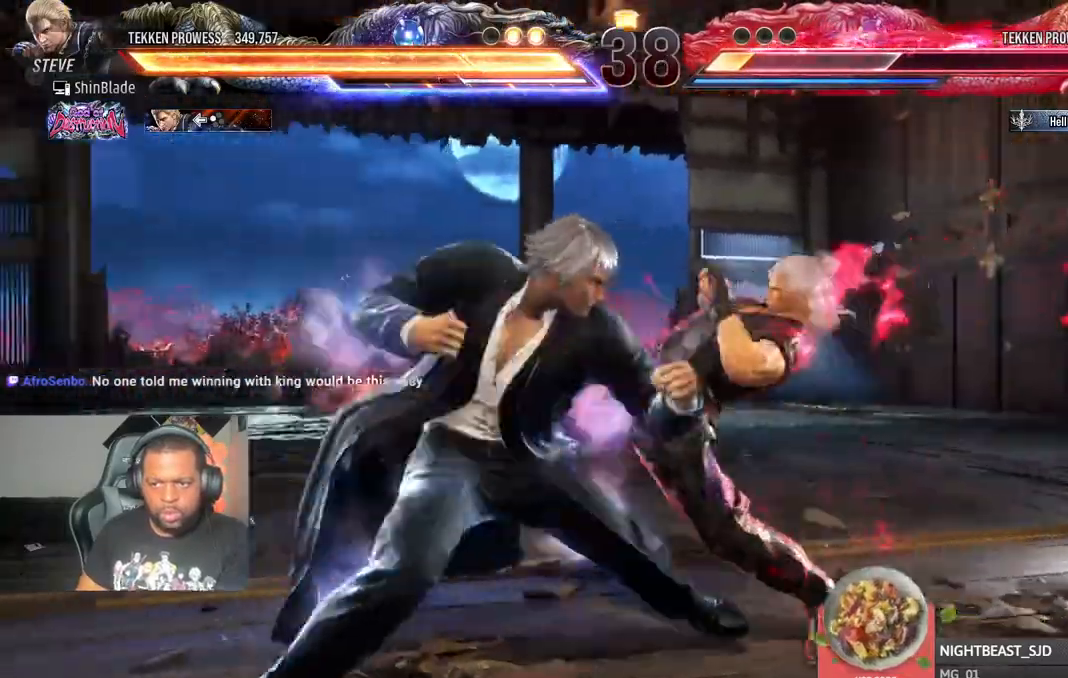
{"dt_ms": 1000, "buttons": [], "left_stick": "center", "right_stick": "center"}
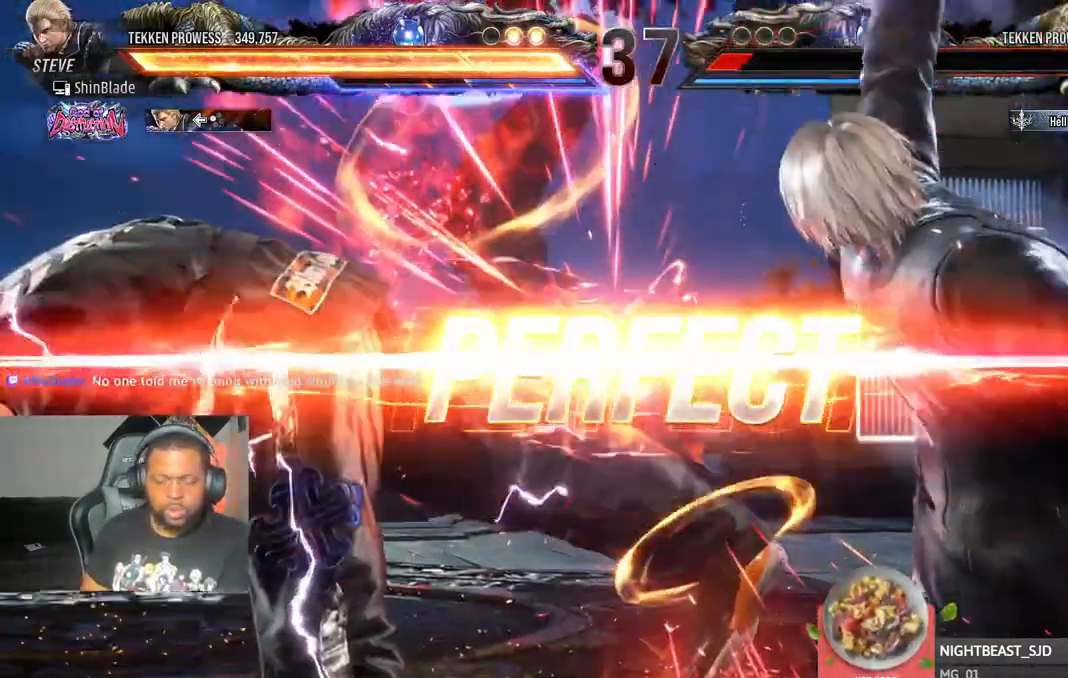
{"dt_ms": 500, "buttons": [], "left_stick": "center", "right_stick": "center", "events": []}
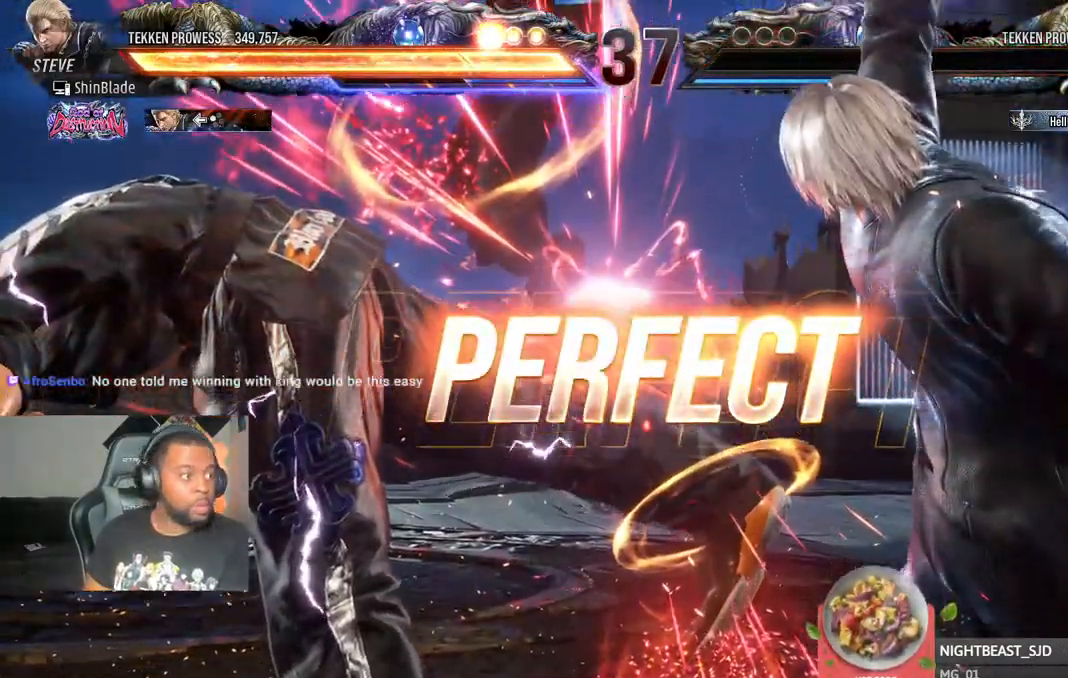
{"dt_ms": 500, "buttons": [], "left_stick": "center", "right_stick": "center", "events": []}
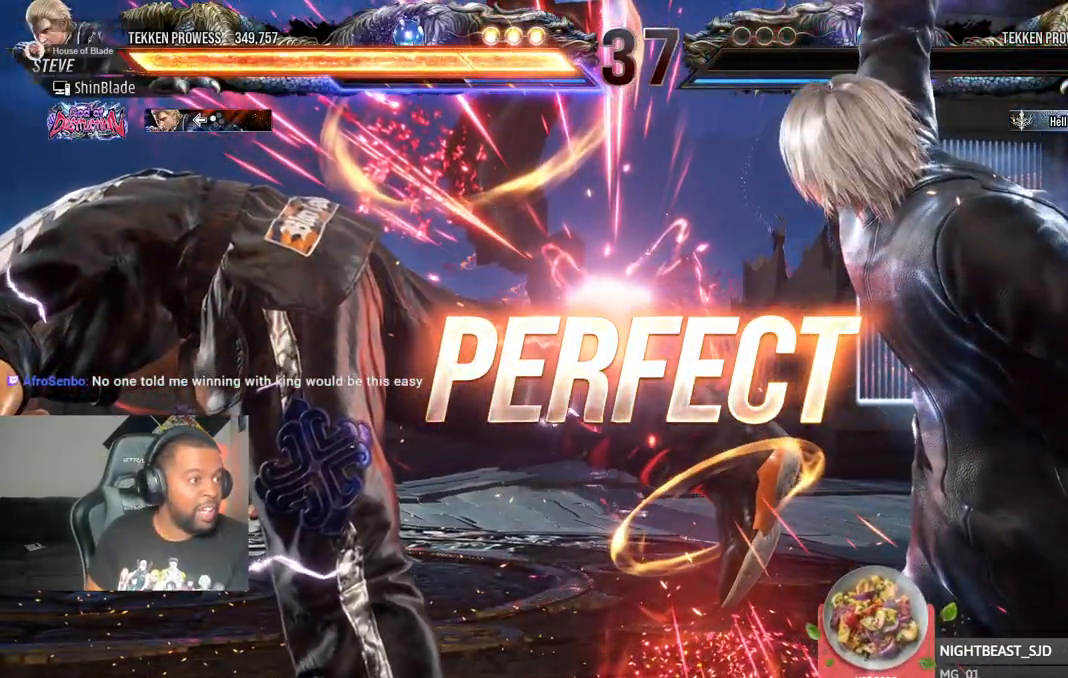
{"dt_ms": 500, "buttons": [], "left_stick": "center", "right_stick": "center", "events": []}